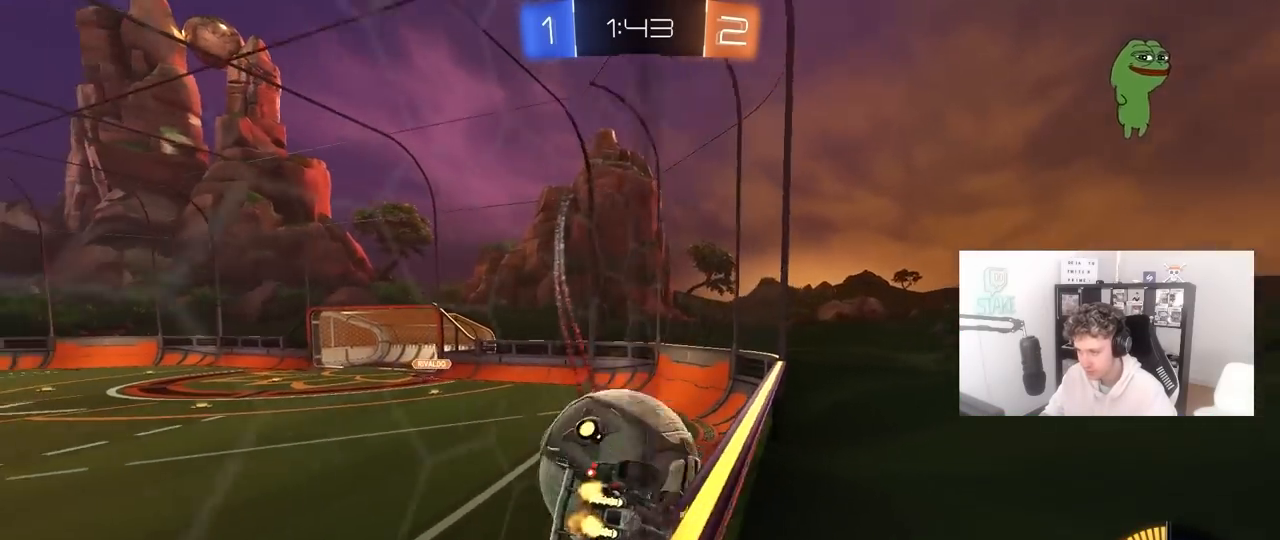
Gameplay with keyboard and mouse; each line is a JSON object with the keys and mouse buttons held at the frame after it. "events" lists presses ("down") and releases ("up") of "1", "2", "3", "4", "5", "a", "alt", "c", "caps_lock", "ctrl", "d", "e", "f", "g", "q", "r", "s", "shift", "space", "t", "tab", "v", "w", "x", "z", "mouse_left", "mouse_wheel" and "mouse_right" between this image and that frame as [ms after this image, input, new state], when the widget could be followed in between. "mouse_left", "mouse_wheel", "mouse_right" = the "left", "wheel", "right" buttons of the "mouse" list. No other keys are recorded. "wheel" means that the mouse wheel is clicked or scrolled. "mouse_move" is the direction in which the mouse moves at that frame (one of eight, or "still"), when it could be read.
{"keys": ["a", "w"], "mouse": [], "mouse_move": "still", "events": [[50, "s", "up"], [83, "shift", "down"], [183, "shift", "up"], [183, "w", "down"]]}
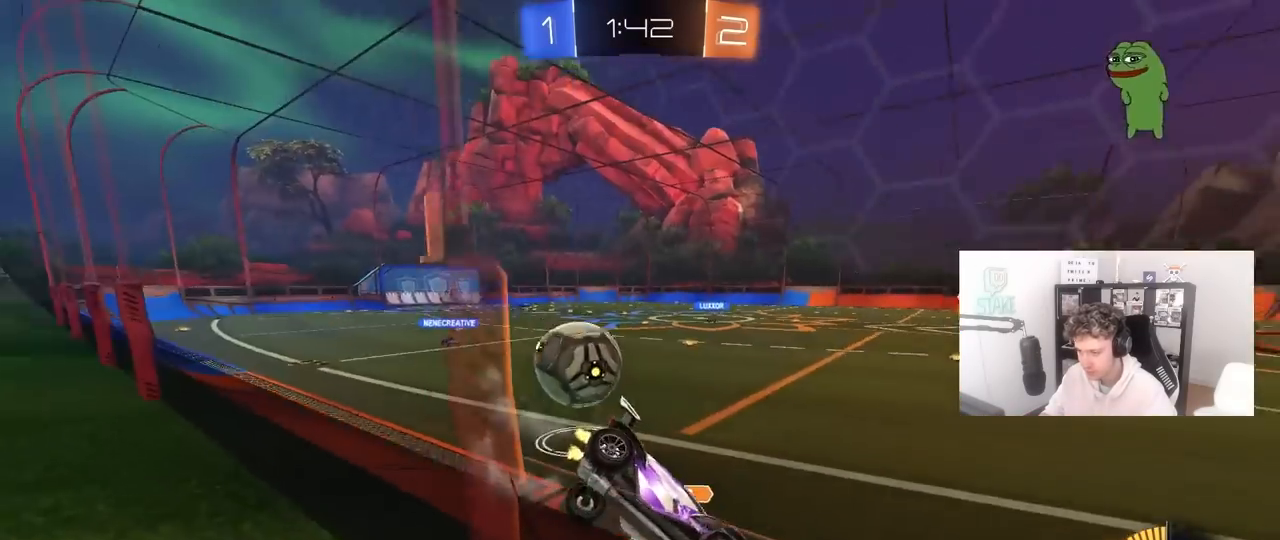
{"keys": ["w"], "mouse": [], "mouse_move": "still", "events": [[200, "a", "up"], [250, "d", "down"], [333, "a", "down"], [333, "d", "up"], [433, "a", "up"]]}
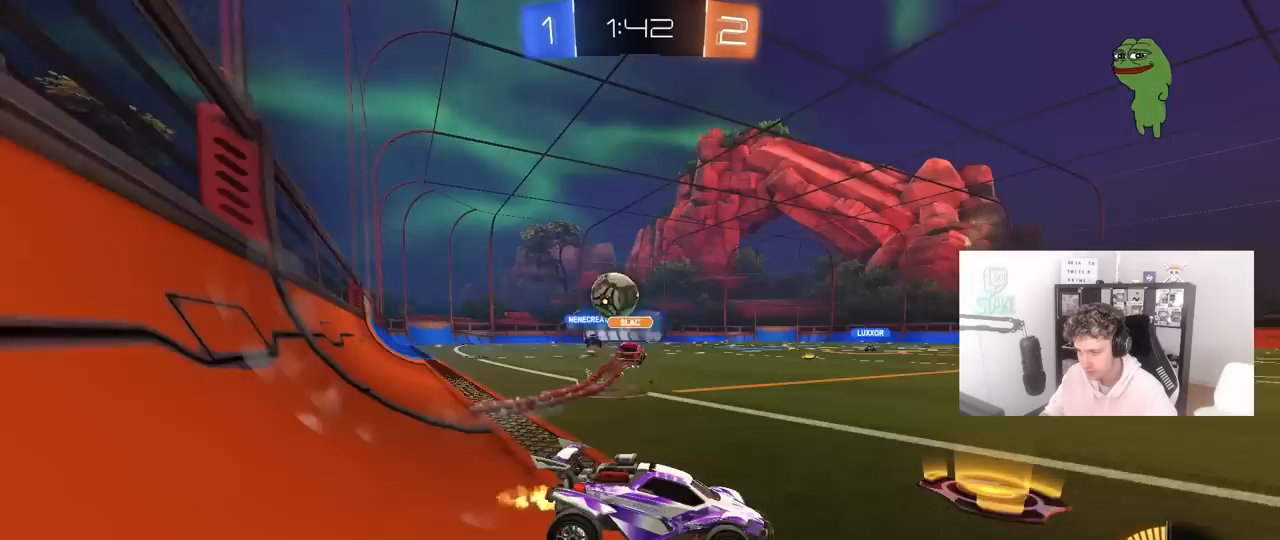
{"keys": ["a", "w"], "mouse": [], "mouse_move": "still", "events": [[67, "mouse_left", "down"], [167, "a", "down"], [217, "a", "up"], [317, "mouse_left", "up"], [350, "a", "down"], [450, "shift", "down"], [500, "shift", "up"]]}
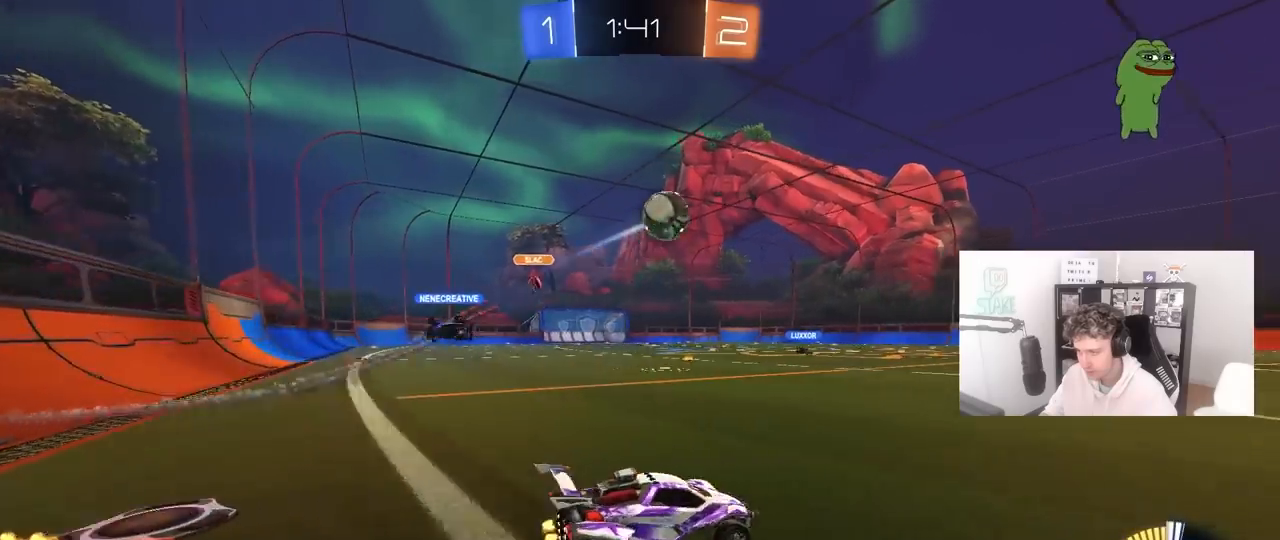
{"keys": ["a", "s", "shift", "space"], "mouse": ["left", "right"], "mouse_move": "down-left", "events": [[83, "mouse_left", "down"], [133, "a", "up"], [133, "d", "down"], [183, "mouse_right", "down"], [283, "a", "down"], [283, "d", "up"], [283, "mouse_right", "up"], [283, "shift", "down"], [333, "mouse_right", "down"], [367, "s", "down"], [367, "w", "up"], [417, "space", "down"]]}
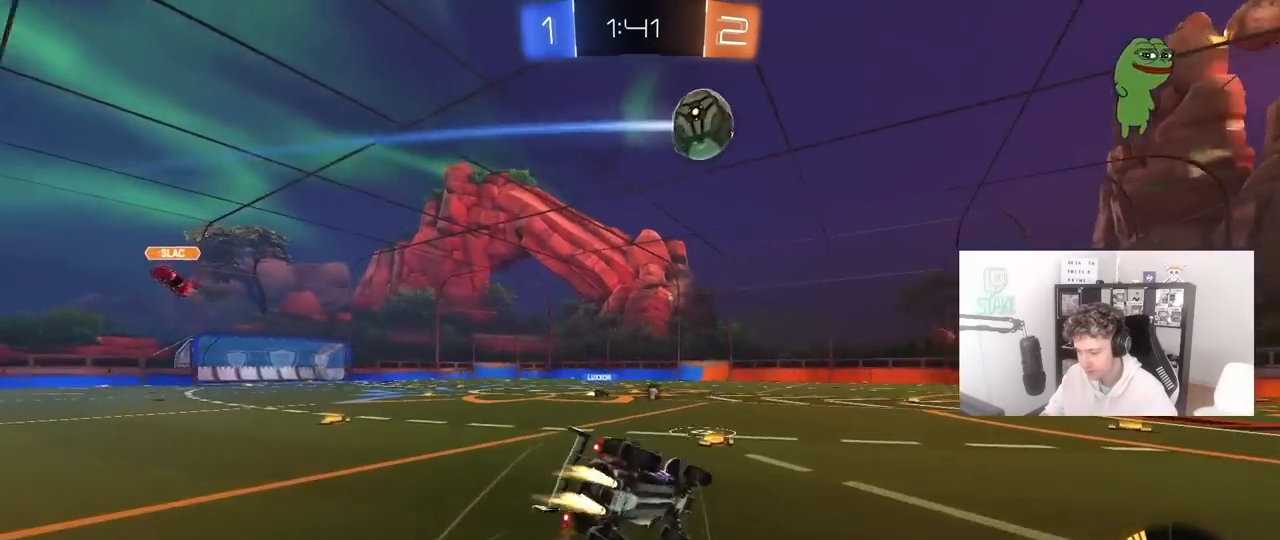
{"keys": ["a", "s", "shift"], "mouse": [], "mouse_move": "still", "events": [[100, "mouse_right", "up"], [150, "mouse_left", "up"], [150, "space", "up"], [250, "s", "up"], [300, "space", "down"], [383, "s", "down"], [483, "space", "up"]]}
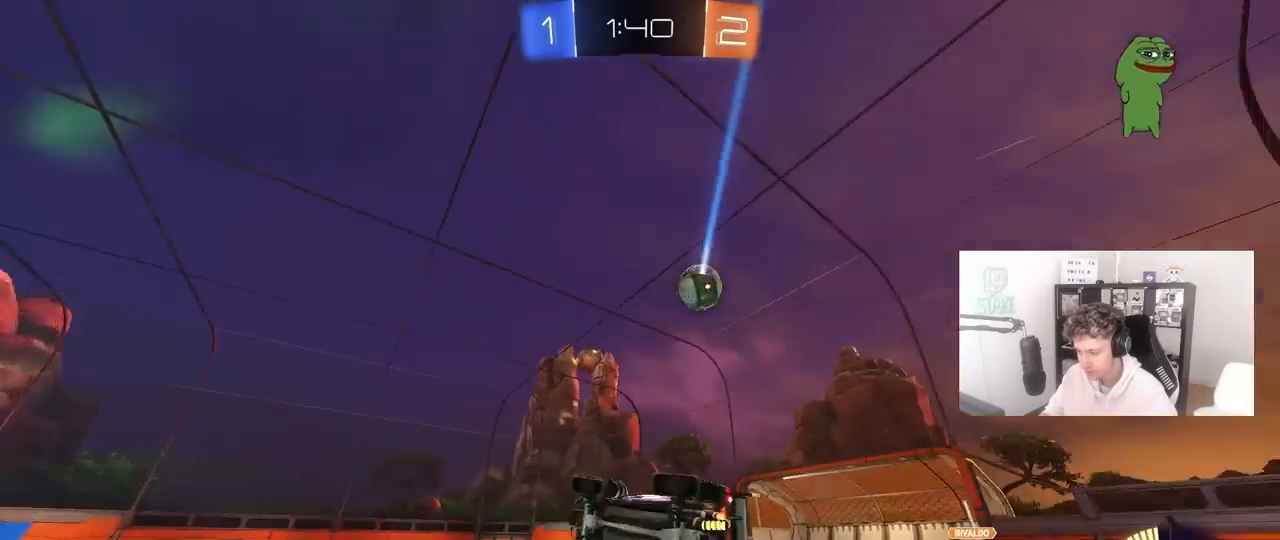
{"keys": ["a", "w"], "mouse": [], "mouse_move": "still", "events": [[83, "shift", "up"], [117, "s", "up"], [167, "a", "up"], [267, "a", "down"], [267, "w", "down"]]}
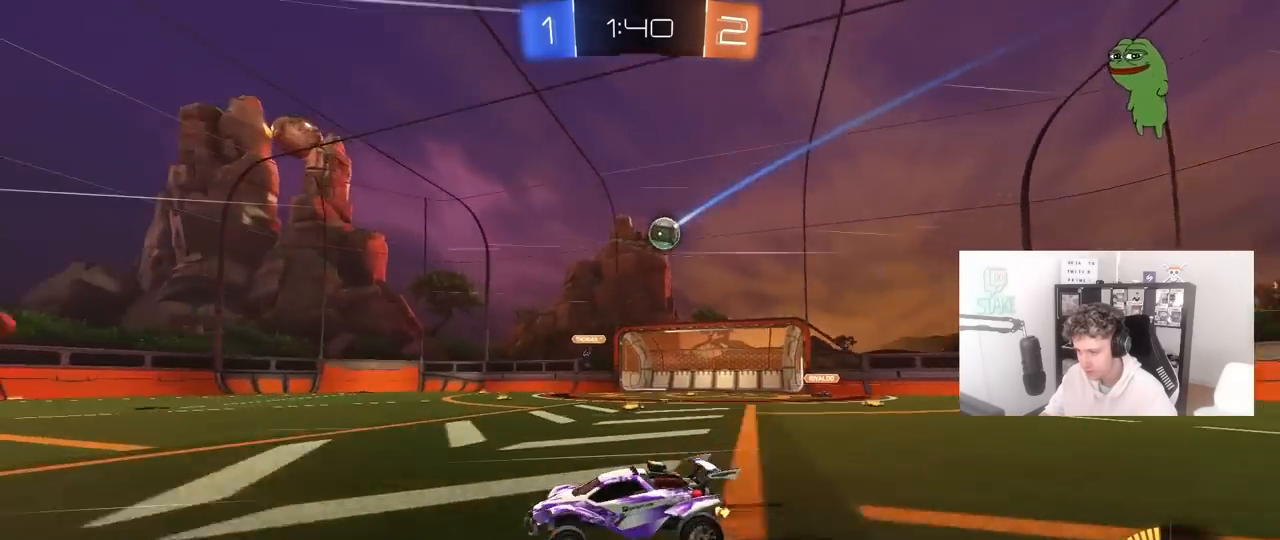
{"keys": ["w"], "mouse": [], "mouse_move": "still", "events": [[417, "a", "up"]]}
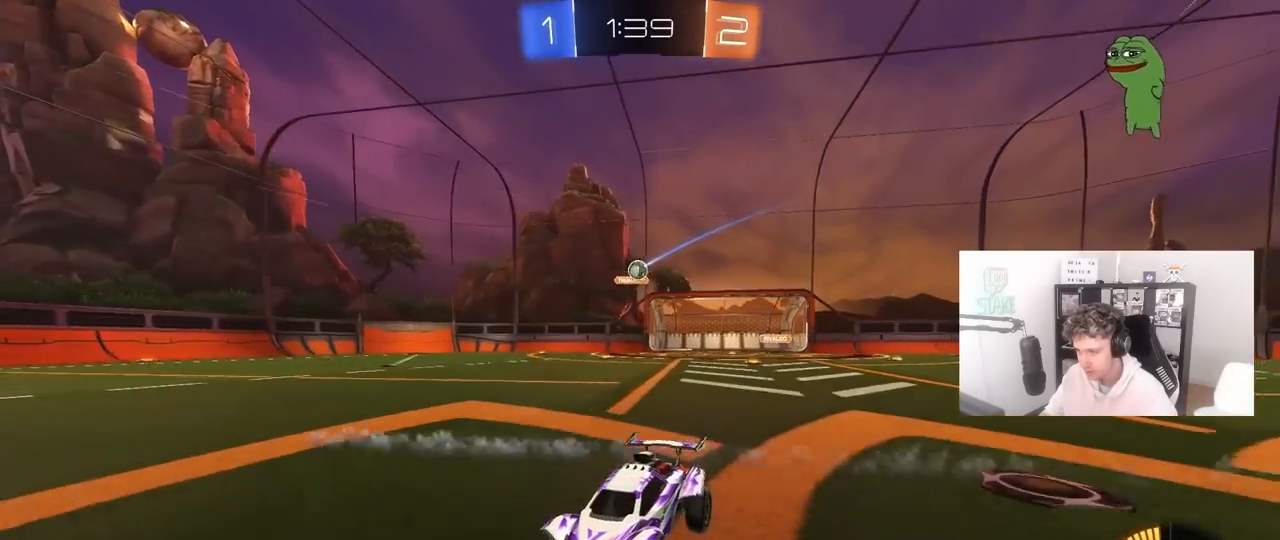
{"keys": ["d", "w"], "mouse": [], "mouse_move": "still", "events": [[383, "d", "down"]]}
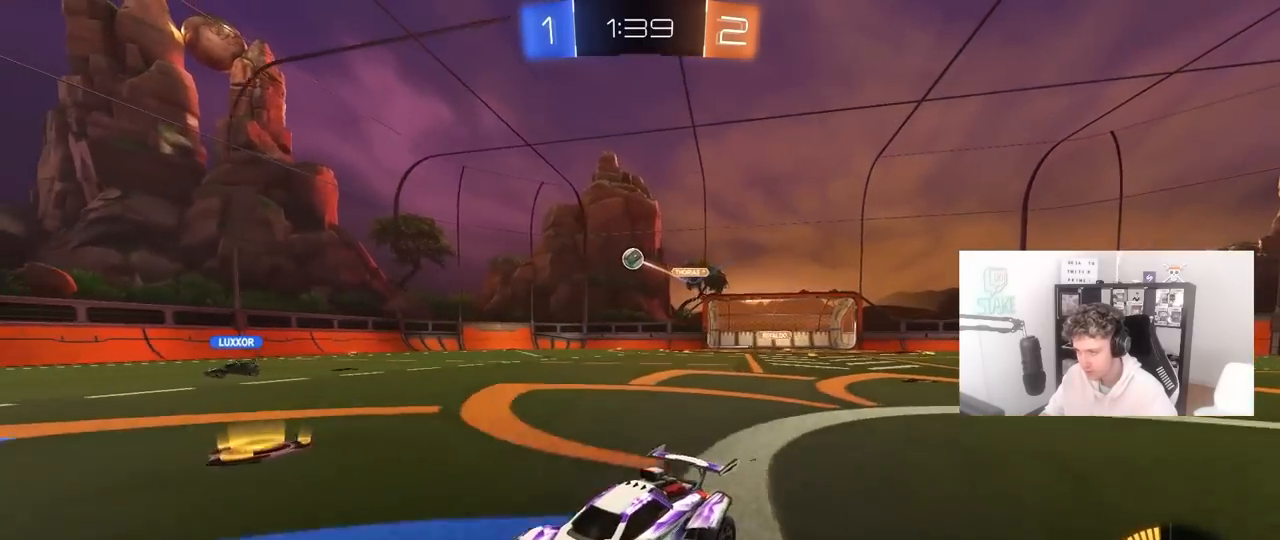
{"keys": ["d", "shift", "w"], "mouse": [], "mouse_move": "still", "events": [[67, "d", "up"], [350, "d", "down"], [450, "shift", "down"]]}
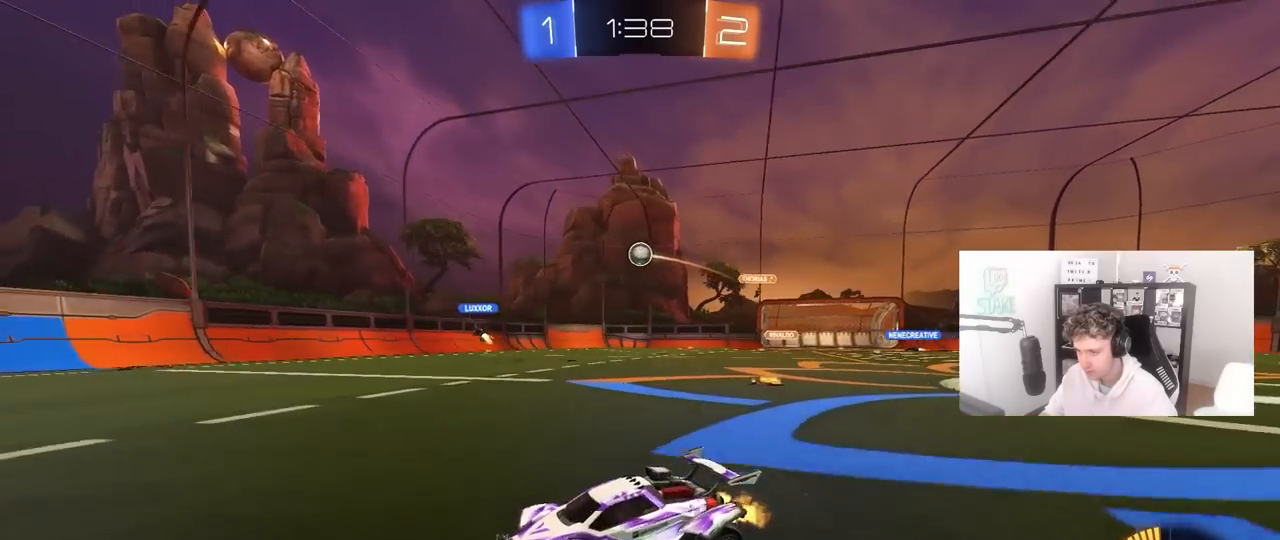
{"keys": ["w"], "mouse": [], "mouse_move": "still", "events": [[133, "shift", "up"], [417, "d", "up"]]}
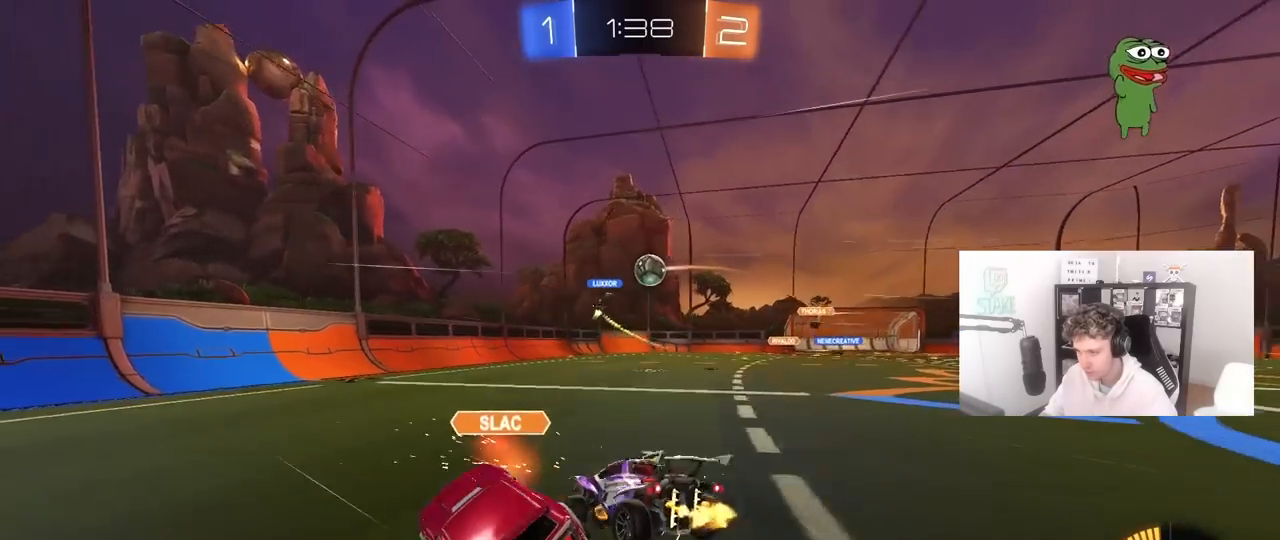
{"keys": ["d", "s", "shift"], "mouse": [], "mouse_move": "still", "events": [[17, "d", "down"], [150, "d", "up"], [150, "w", "up"], [250, "a", "down"], [250, "s", "down"], [300, "d", "down"], [383, "a", "up"], [383, "shift", "down"]]}
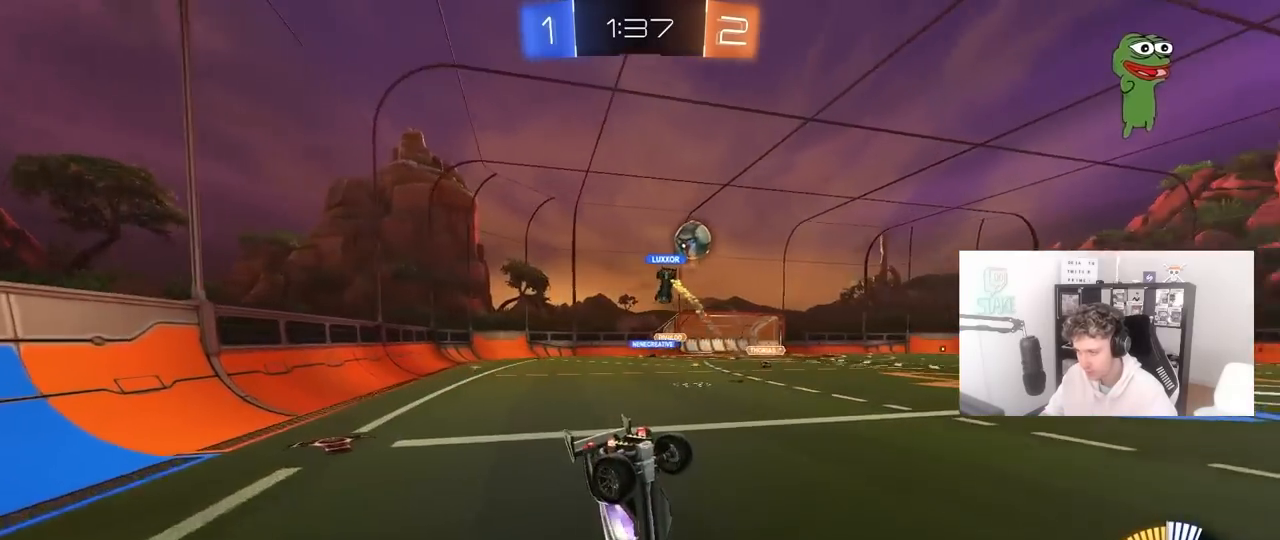
{"keys": ["d", "w"], "mouse": [], "mouse_move": "still", "events": [[267, "d", "up"], [267, "s", "up"], [317, "shift", "up"], [400, "w", "down"], [450, "d", "down"]]}
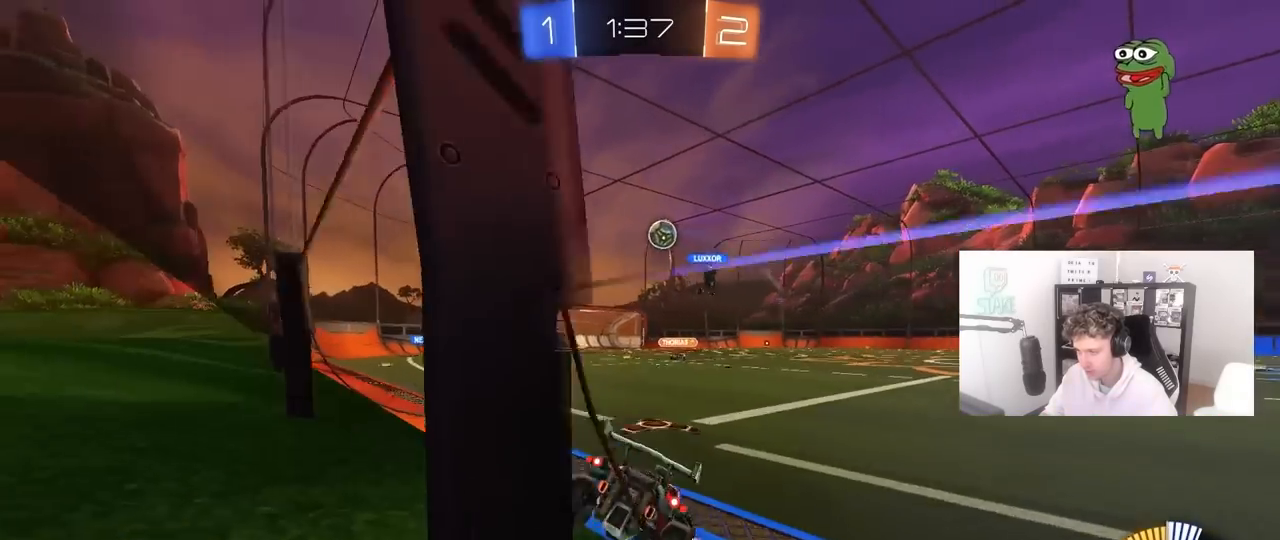
{"keys": ["d", "w"], "mouse": [], "mouse_move": "still", "events": []}
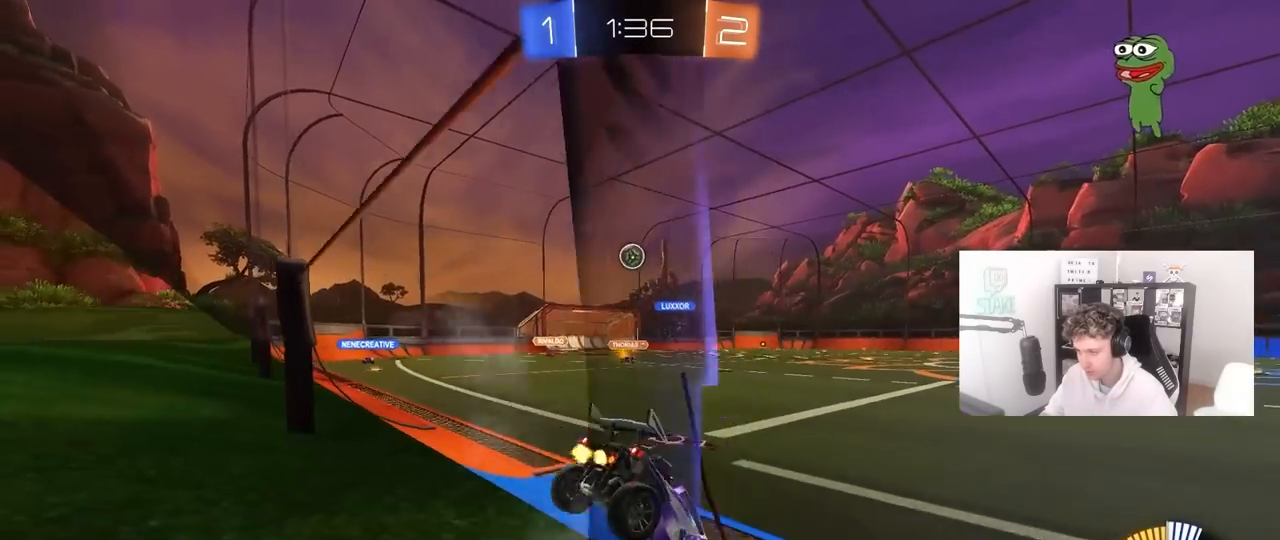
{"keys": ["w"], "mouse": ["left"], "mouse_move": "still", "events": [[117, "d", "up"], [433, "mouse_left", "down"]]}
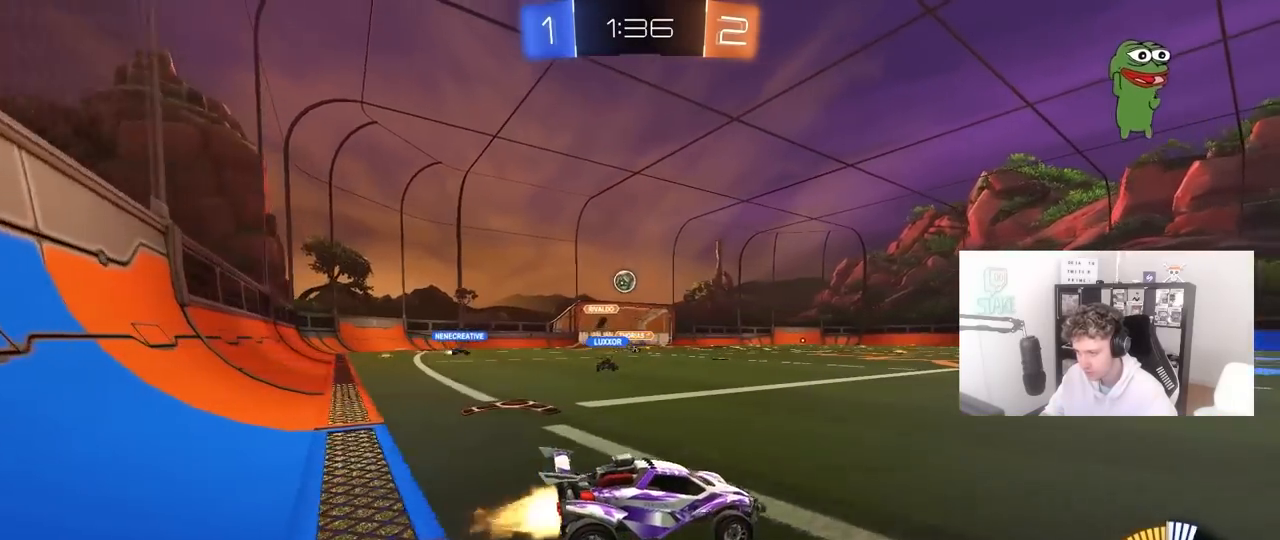
{"keys": ["a"], "mouse": [], "mouse_move": "still", "events": [[217, "mouse_left", "up"], [500, "a", "down"], [500, "w", "up"]]}
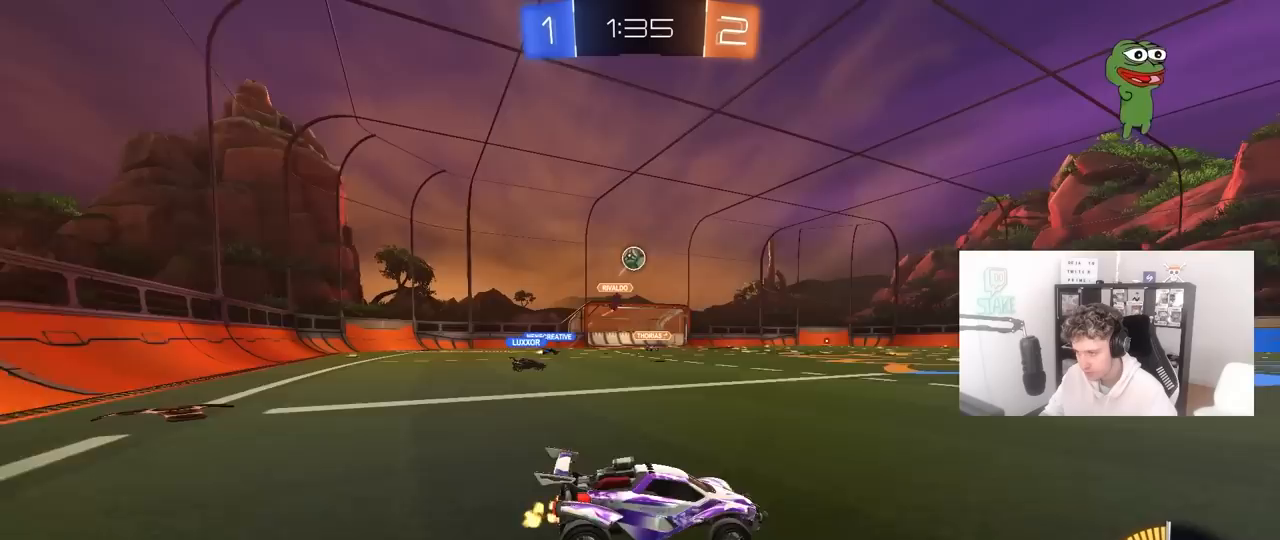
{"keys": ["a", "s"], "mouse": ["left", "right"], "mouse_move": "left", "events": [[83, "mouse_right", "down"], [83, "s", "down"], [183, "d", "down"], [283, "a", "up"], [283, "d", "up"], [333, "s", "up"], [367, "mouse_left", "down"], [417, "a", "down"], [417, "s", "down"]]}
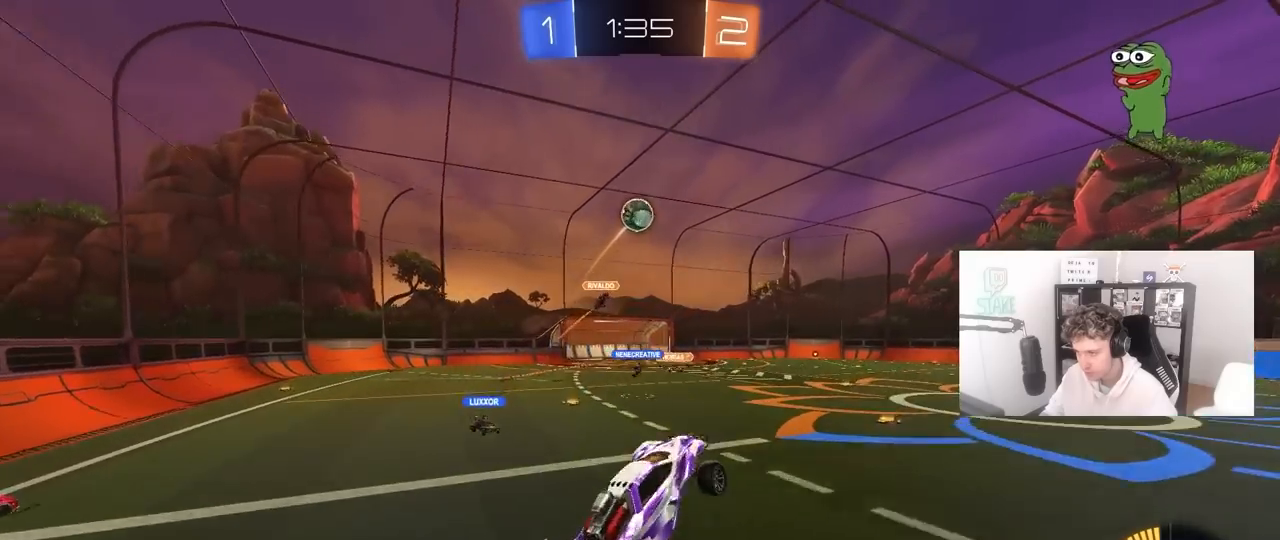
{"keys": [], "mouse": ["left"], "mouse_move": "still", "events": [[17, "d", "down"], [17, "shift", "down"], [50, "a", "up"], [50, "mouse_right", "up"], [50, "s", "up"], [150, "d", "up"], [150, "shift", "up"], [200, "a", "down"], [200, "w", "down"], [300, "shift", "down"], [333, "a", "up"], [333, "shift", "up"], [333, "w", "up"]]}
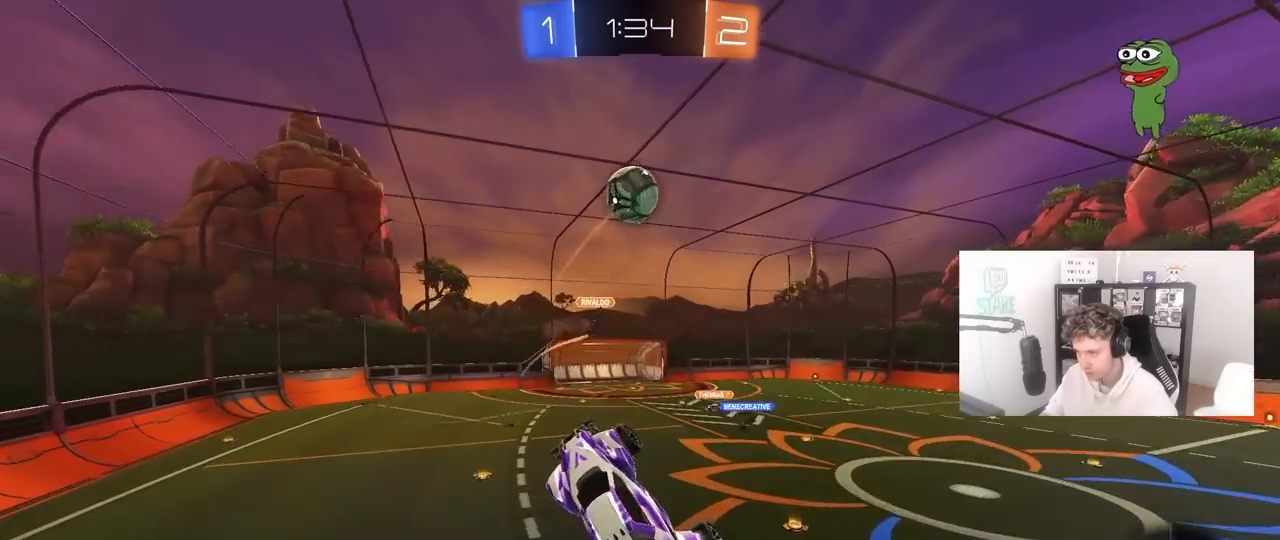
{"keys": ["a", "w"], "mouse": ["left"], "mouse_move": "still", "events": [[67, "d", "down"], [167, "d", "up"], [167, "w", "down"], [267, "d", "down"], [267, "w", "up"], [350, "w", "down"], [500, "a", "down"], [500, "d", "up"]]}
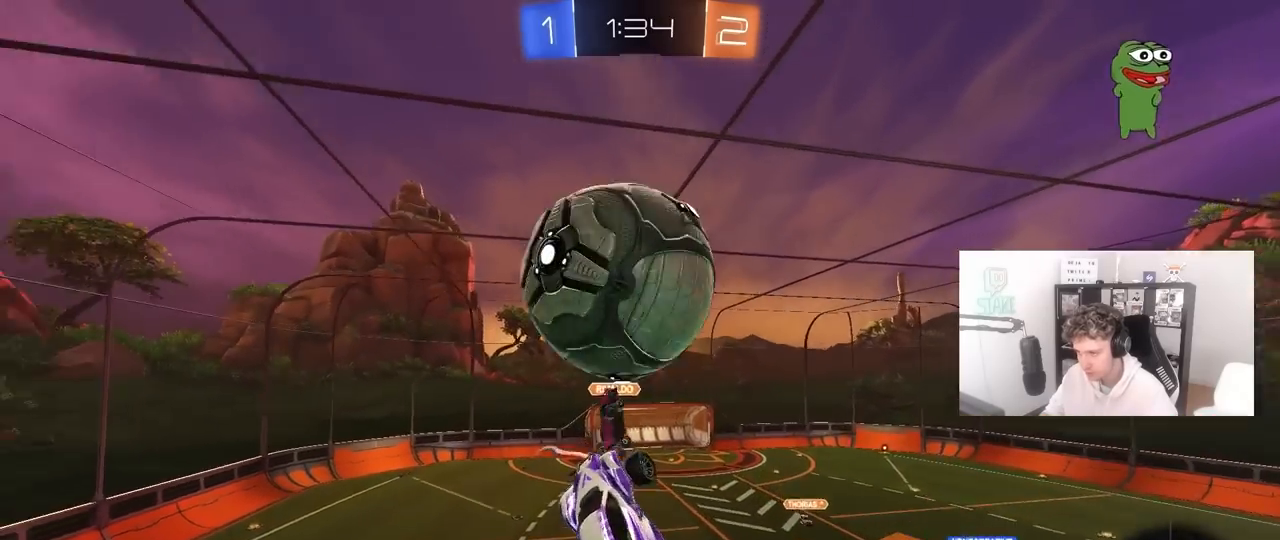
{"keys": ["d", "s"], "mouse": [], "mouse_move": "still", "events": [[83, "mouse_left", "up"], [83, "w", "up"], [233, "s", "down"], [233, "shift", "down"], [283, "a", "up"], [283, "shift", "up"], [333, "d", "down"]]}
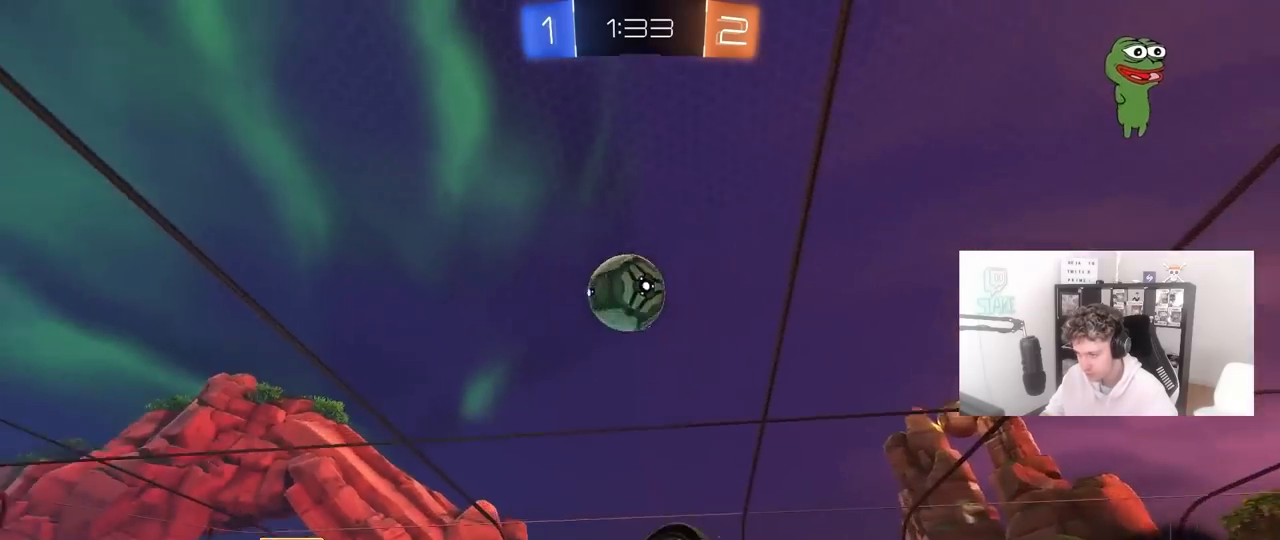
{"keys": ["a", "shift"], "mouse": [], "mouse_move": "still", "events": [[67, "a", "down"], [67, "d", "up"], [67, "s", "up"], [67, "shift", "down"]]}
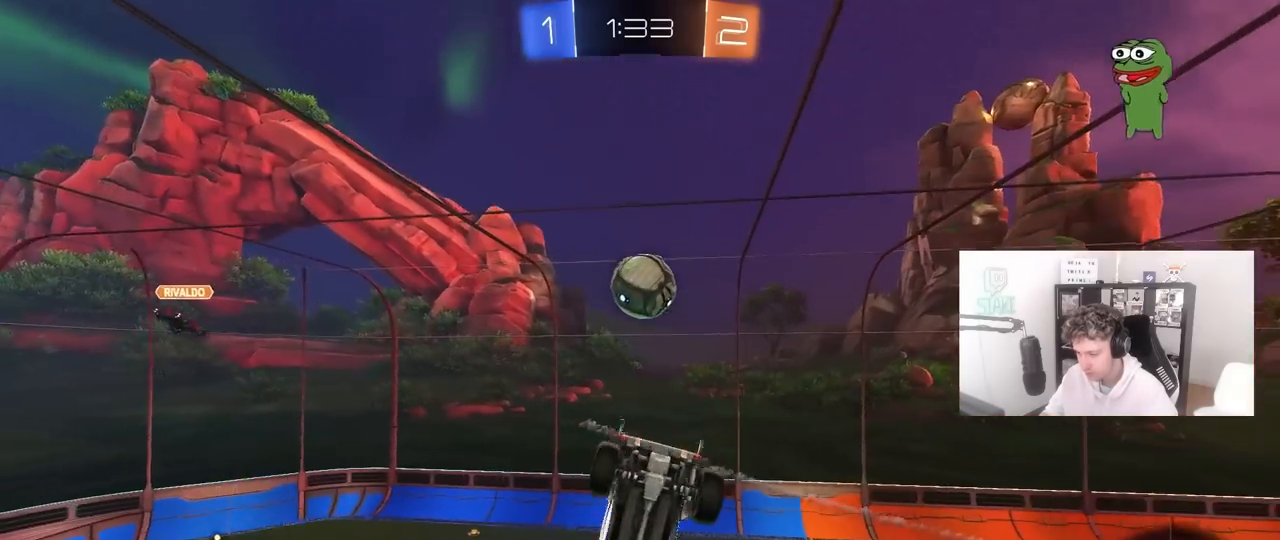
{"keys": [], "mouse": [], "mouse_move": "still", "events": [[267, "shift", "up"], [350, "a", "up"], [350, "s", "down"], [450, "s", "up"]]}
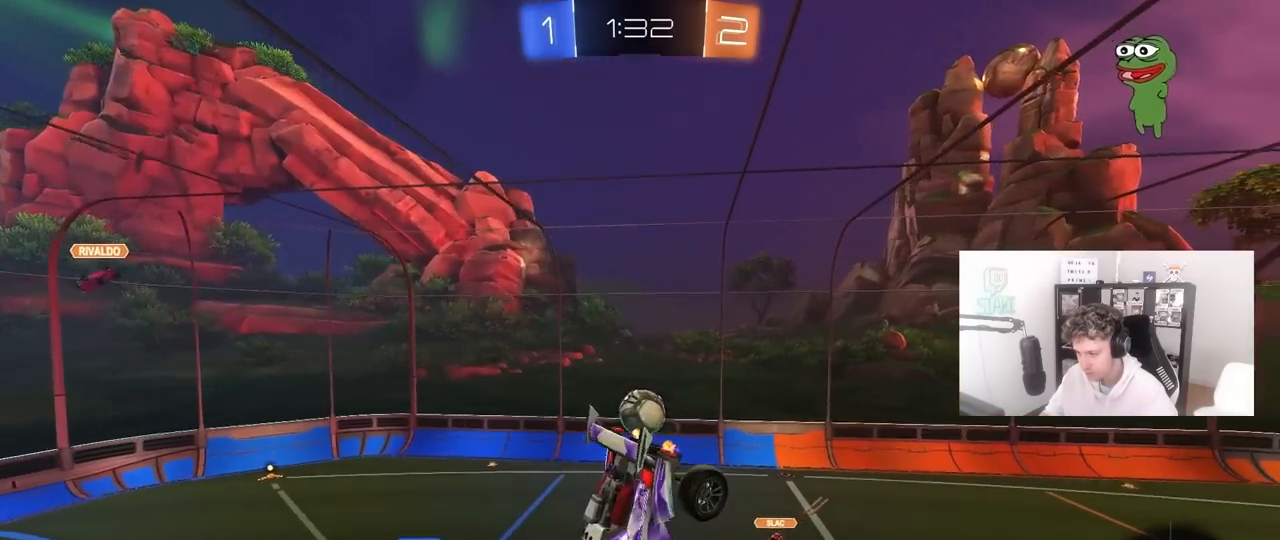
{"keys": [], "mouse": [], "mouse_move": "still", "events": [[283, "s", "down"], [317, "a", "down"], [417, "a", "up"], [417, "s", "up"]]}
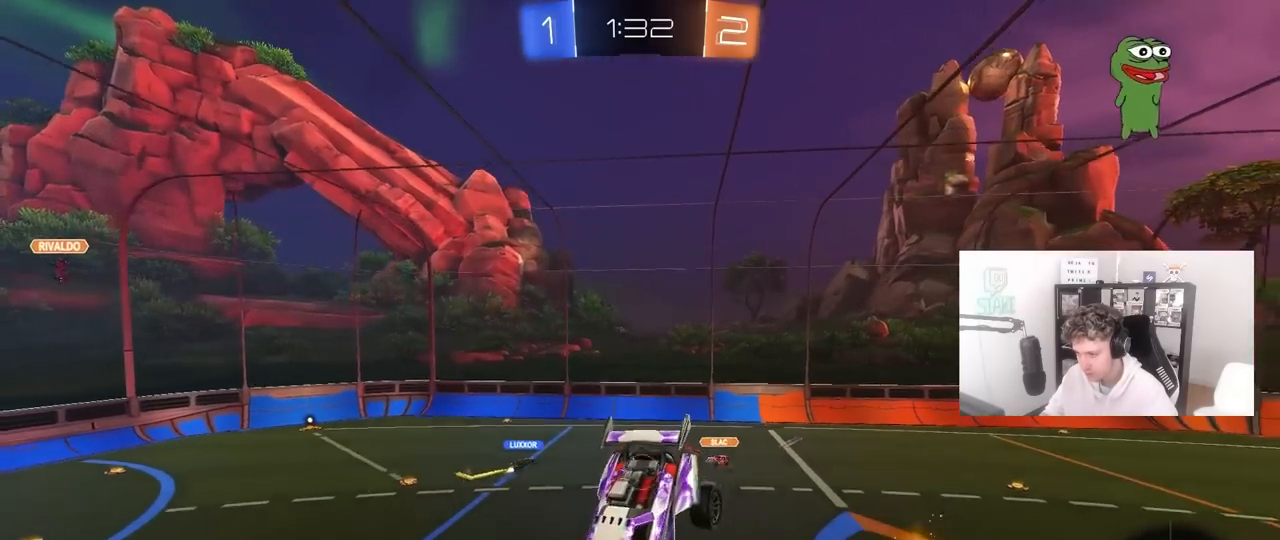
{"keys": [], "mouse": [], "mouse_move": "still", "events": []}
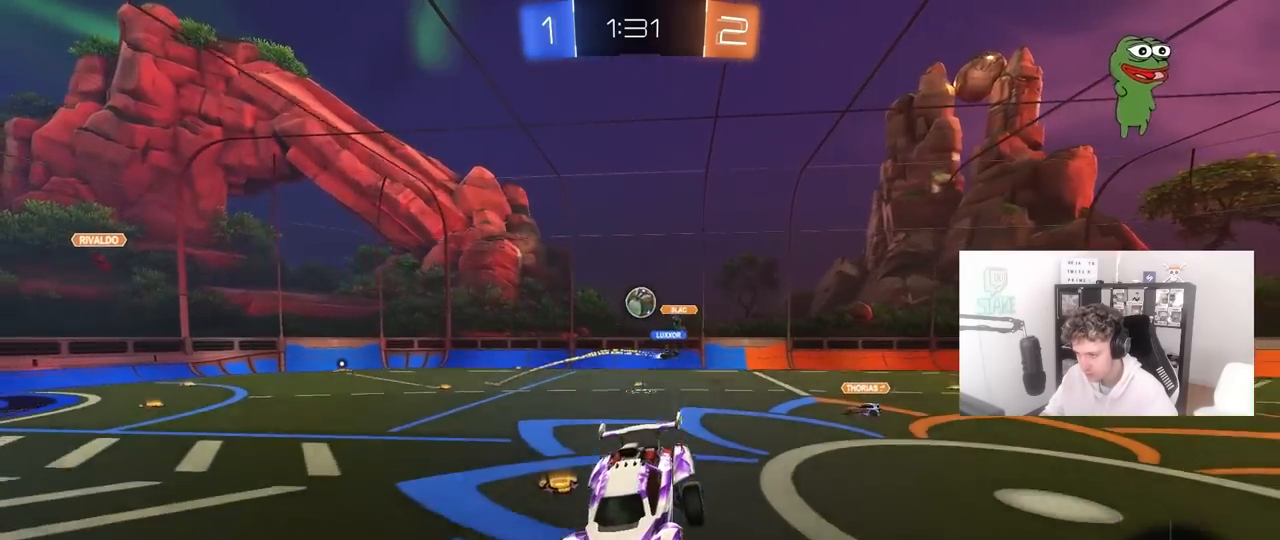
{"keys": ["d", "w"], "mouse": [], "mouse_move": "still", "events": [[33, "d", "down"], [67, "w", "down"]]}
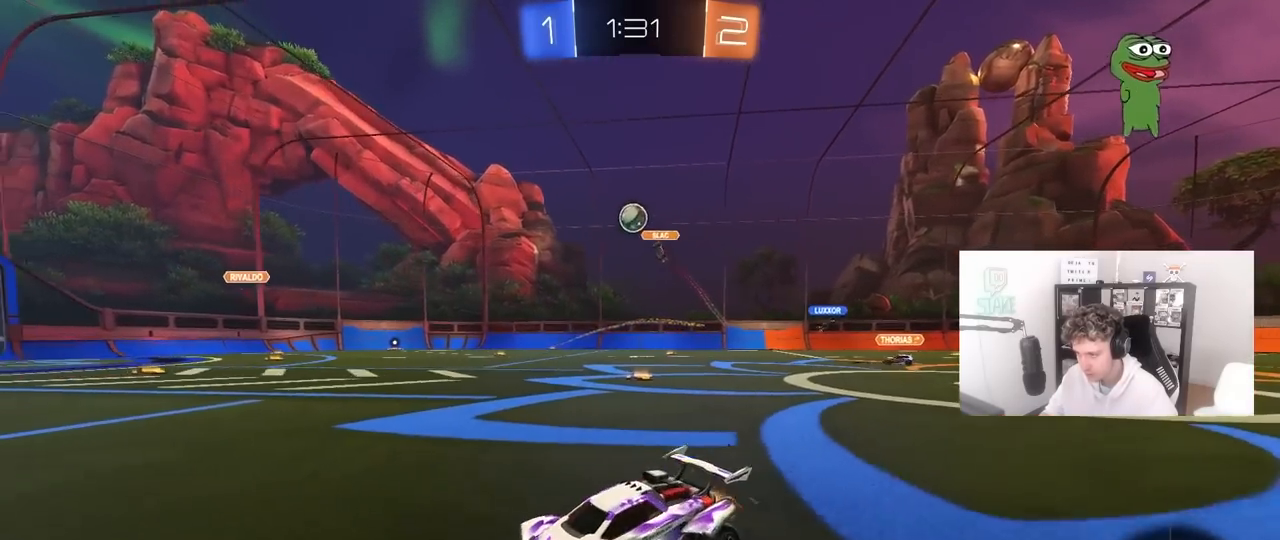
{"keys": ["a", "shift", "w"], "mouse": ["right"], "mouse_move": "still", "events": [[233, "space", "down"], [283, "mouse_left", "down"], [317, "mouse_right", "down"], [367, "d", "up"], [367, "shift", "down"], [417, "a", "down"], [417, "mouse_right", "up"], [417, "space", "up"], [467, "mouse_left", "up"], [467, "mouse_right", "down"]]}
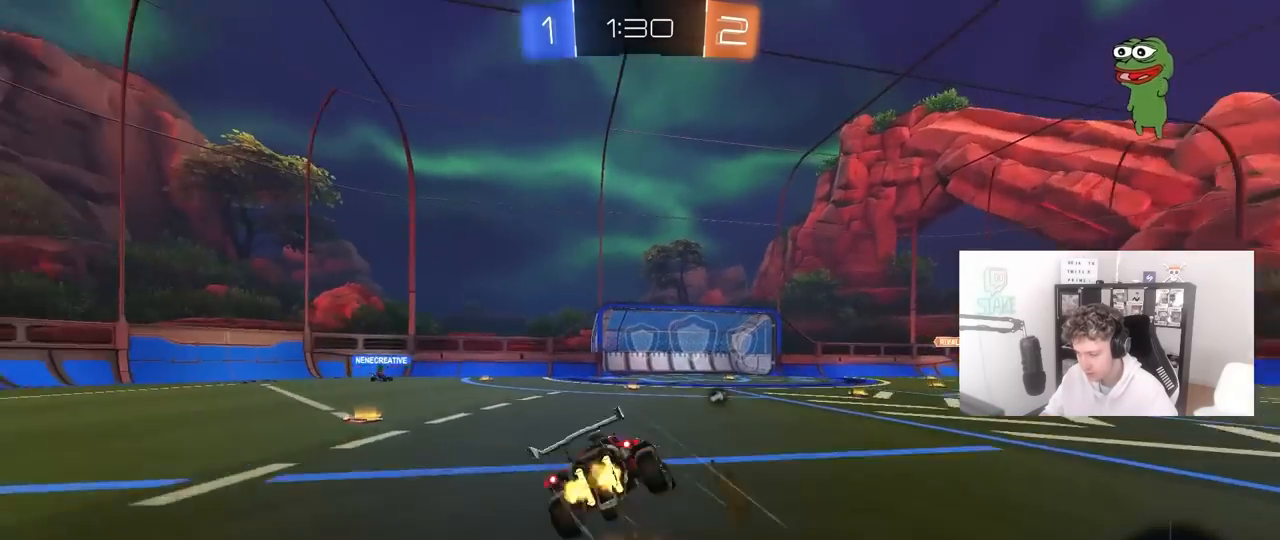
{"keys": ["a", "s", "shift", "space"], "mouse": [], "mouse_move": "still", "events": [[17, "s", "down"], [17, "w", "up"], [150, "mouse_right", "up"], [383, "s", "up"], [383, "space", "down"], [483, "s", "down"]]}
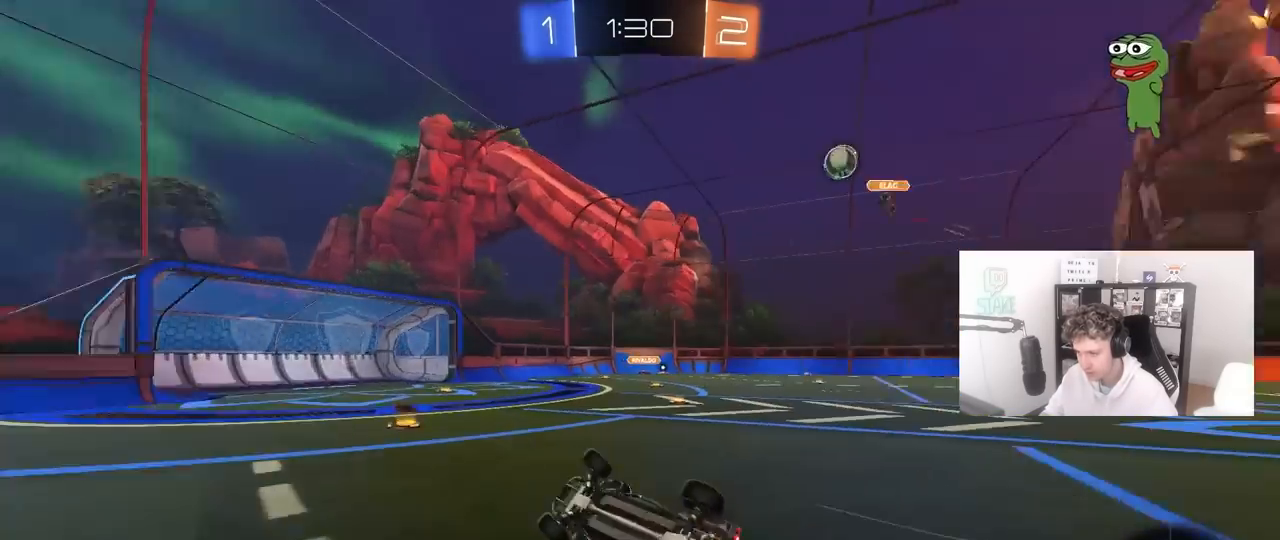
{"keys": ["w"], "mouse": [], "mouse_move": "still", "events": [[33, "space", "up"], [167, "shift", "up"], [217, "a", "up"], [217, "s", "up"], [400, "w", "down"]]}
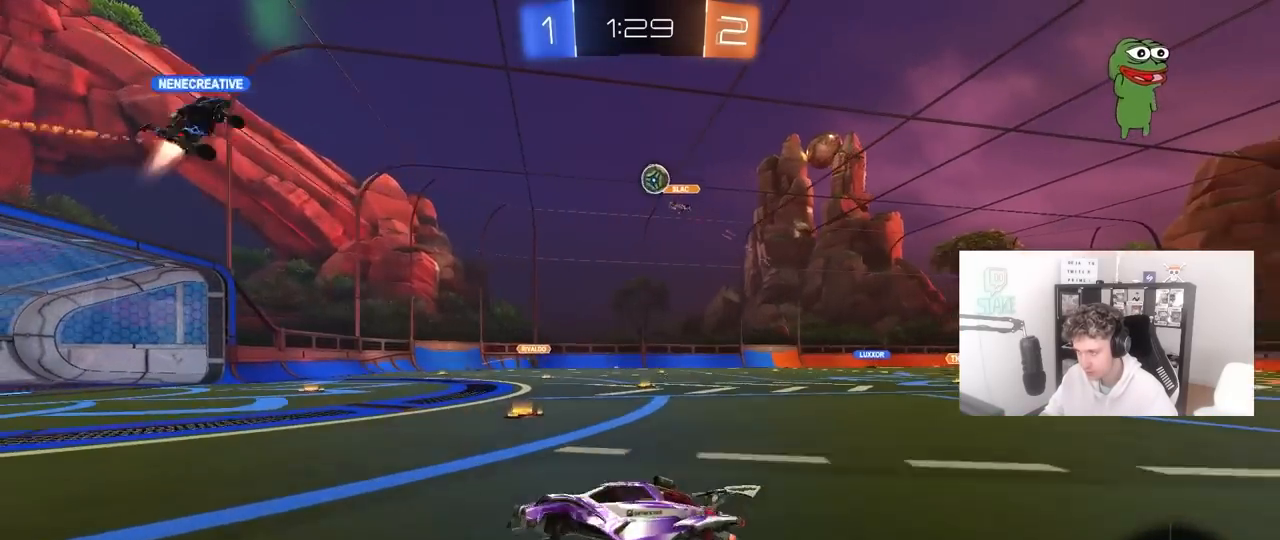
{"keys": ["d", "w"], "mouse": [], "mouse_move": "still", "events": [[283, "d", "down"]]}
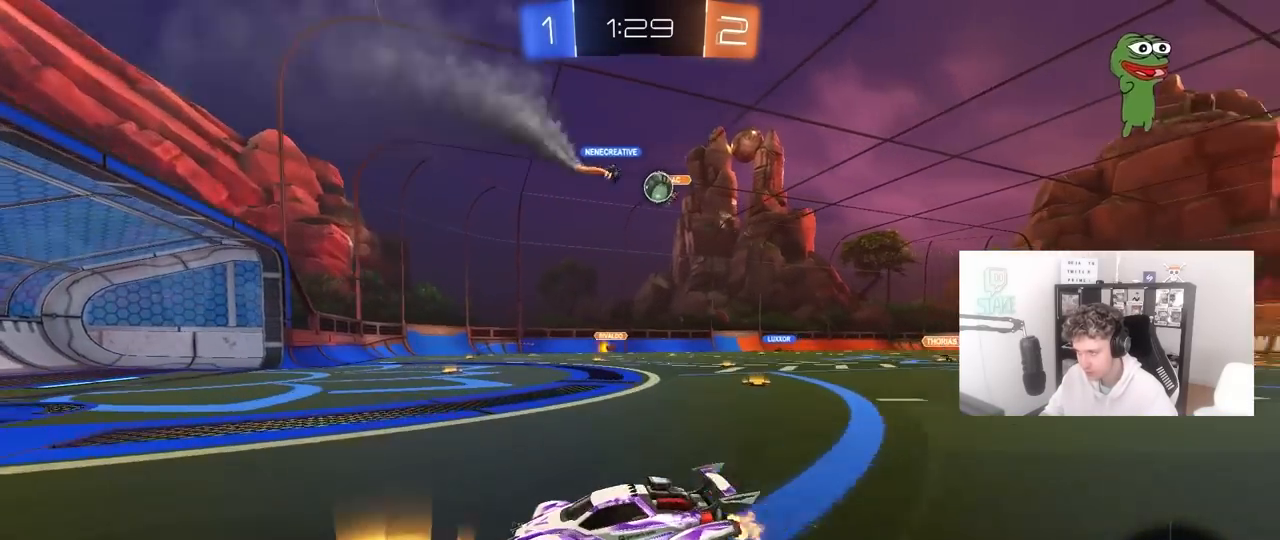
{"keys": ["d", "w"], "mouse": [], "mouse_move": "still", "events": [[150, "shift", "down"], [250, "shift", "up"]]}
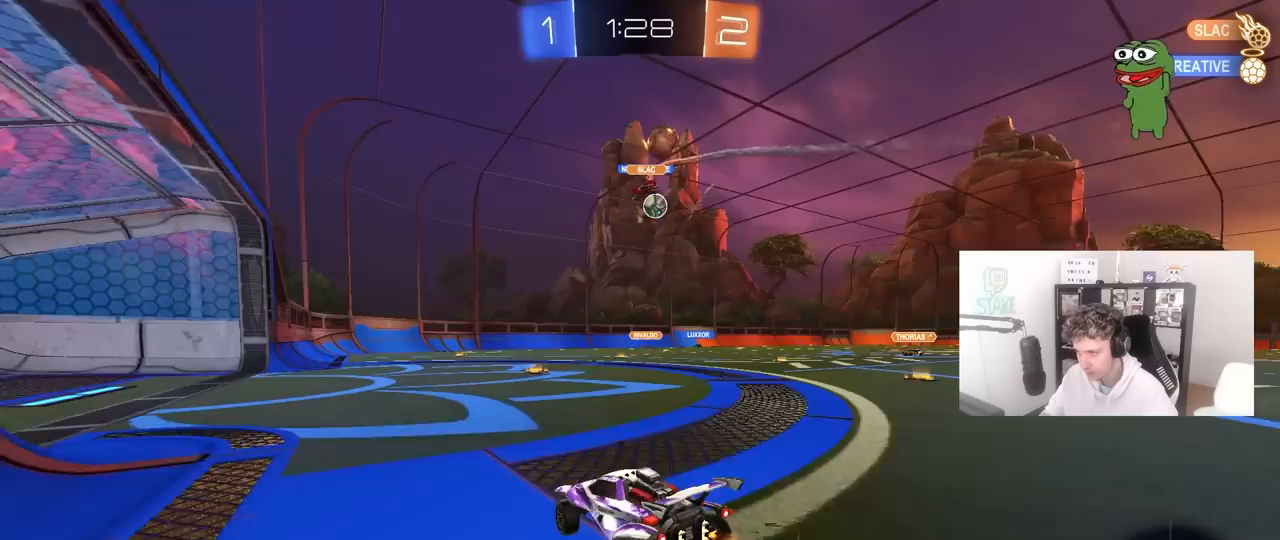
{"keys": ["w"], "mouse": [], "mouse_move": "still", "events": [[117, "d", "up"]]}
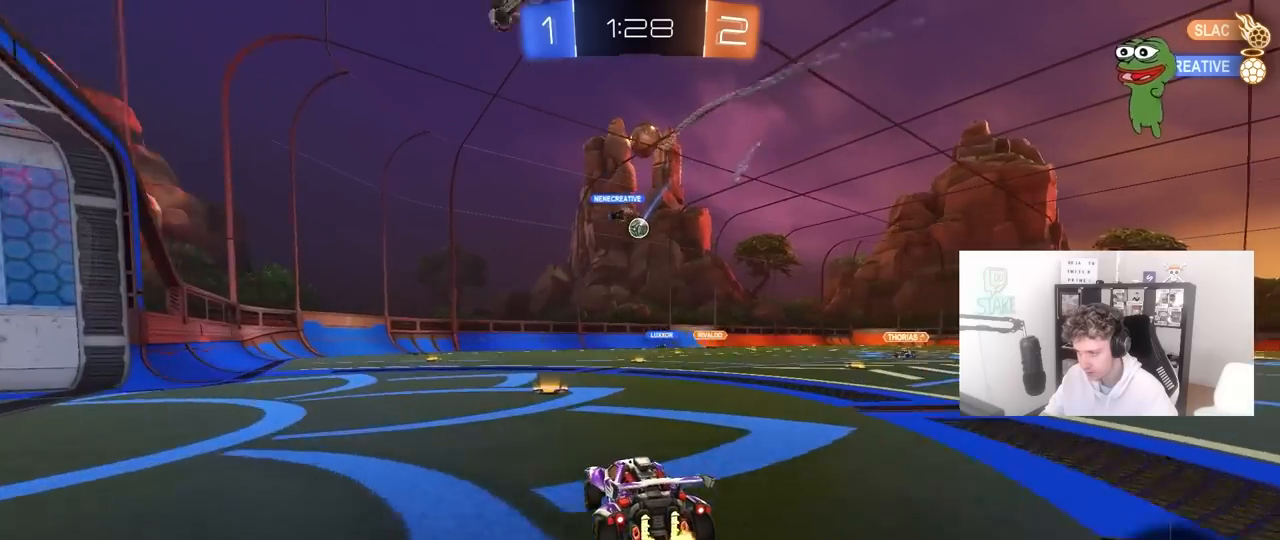
{"keys": ["d", "w"], "mouse": [], "mouse_move": "still", "events": [[283, "d", "down"]]}